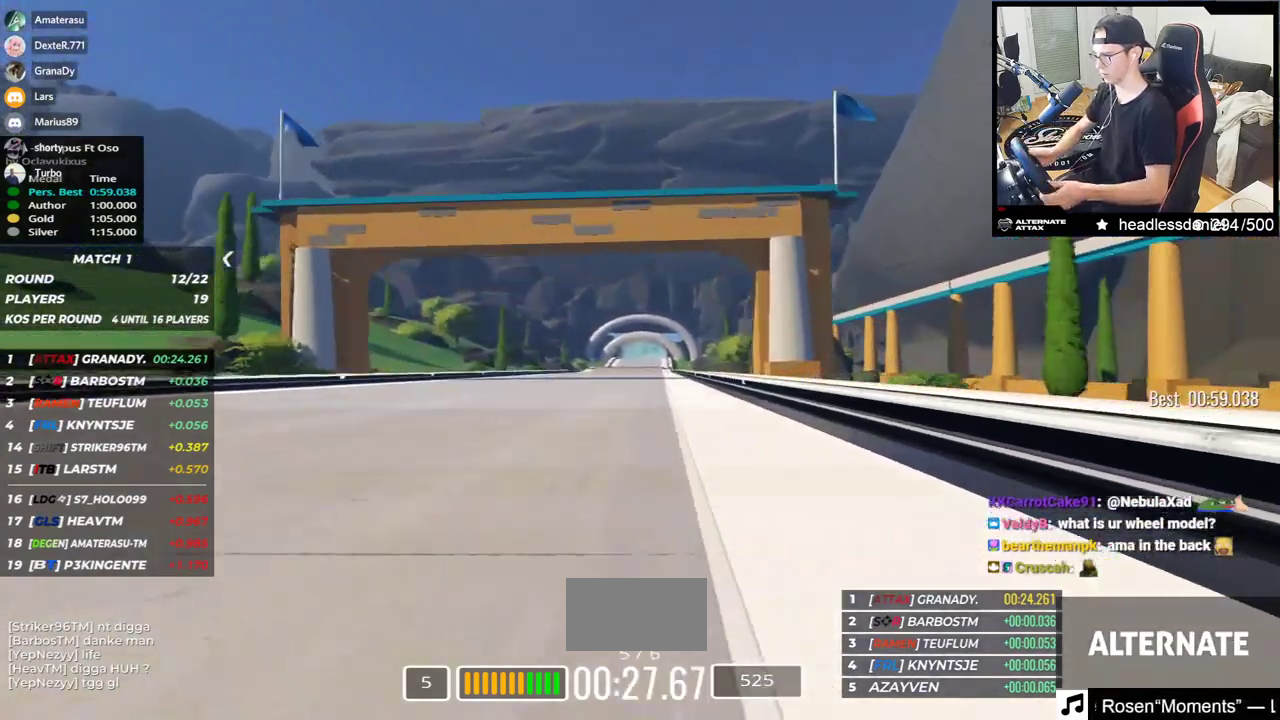
Gameplay with keyboard; each line is a JSON object with the keys held at the frame after it. "events" lists presses ("down") and releases ("up") of "down", "left", "right" and "up" between this image and that frame as [ms after this image, input, new state], when the widget could be followed in between. No other keys are recorded. Mouse input is not recorded.
{"keys": ["up"], "events": []}
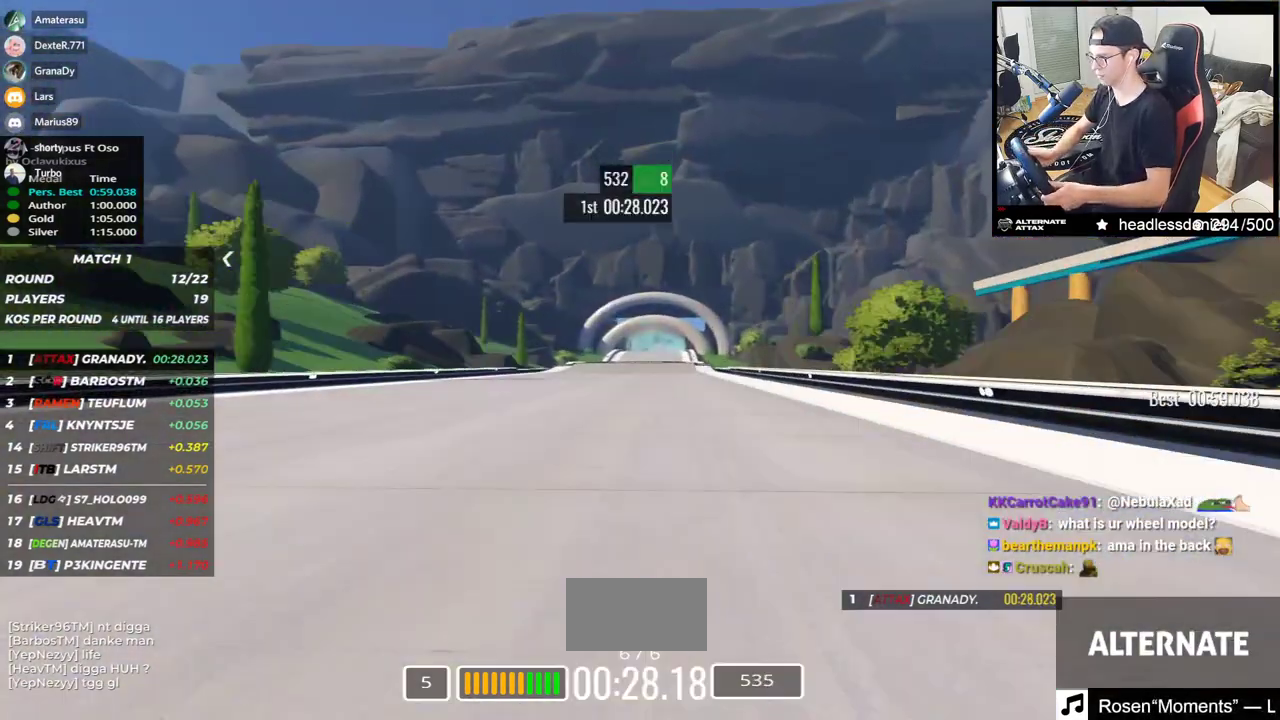
{"keys": ["up"], "events": []}
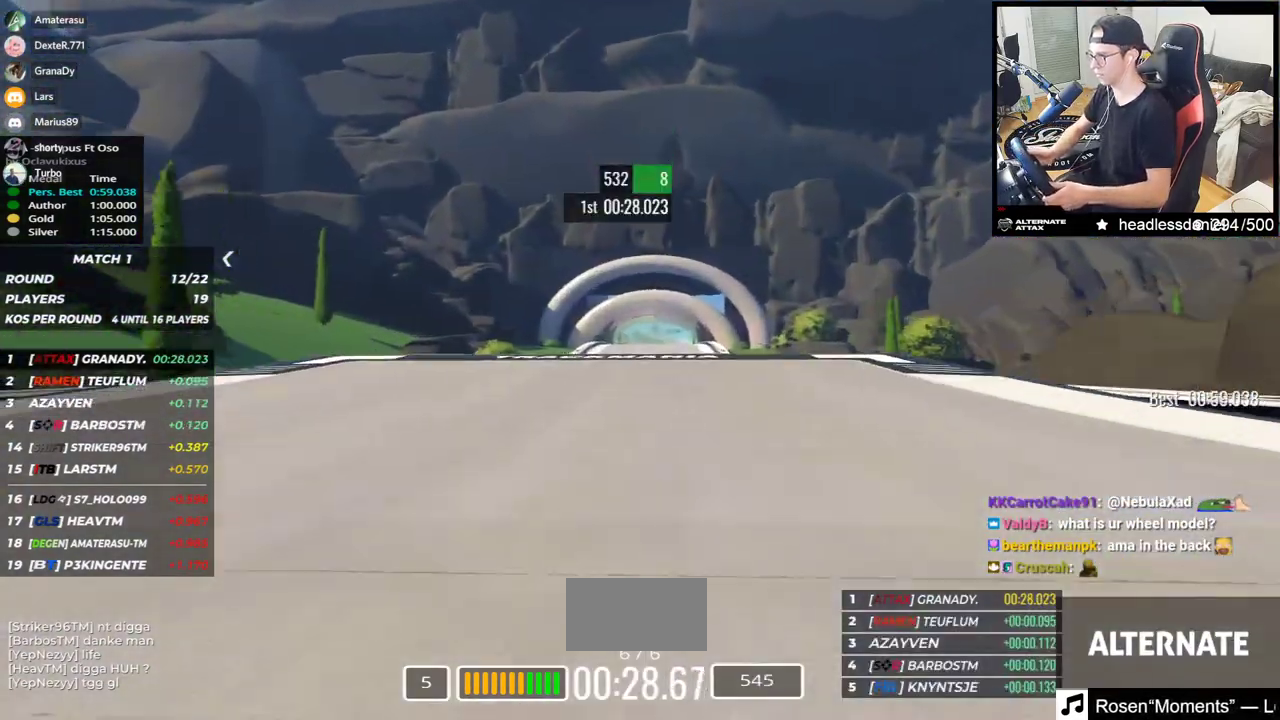
{"keys": ["up"], "events": []}
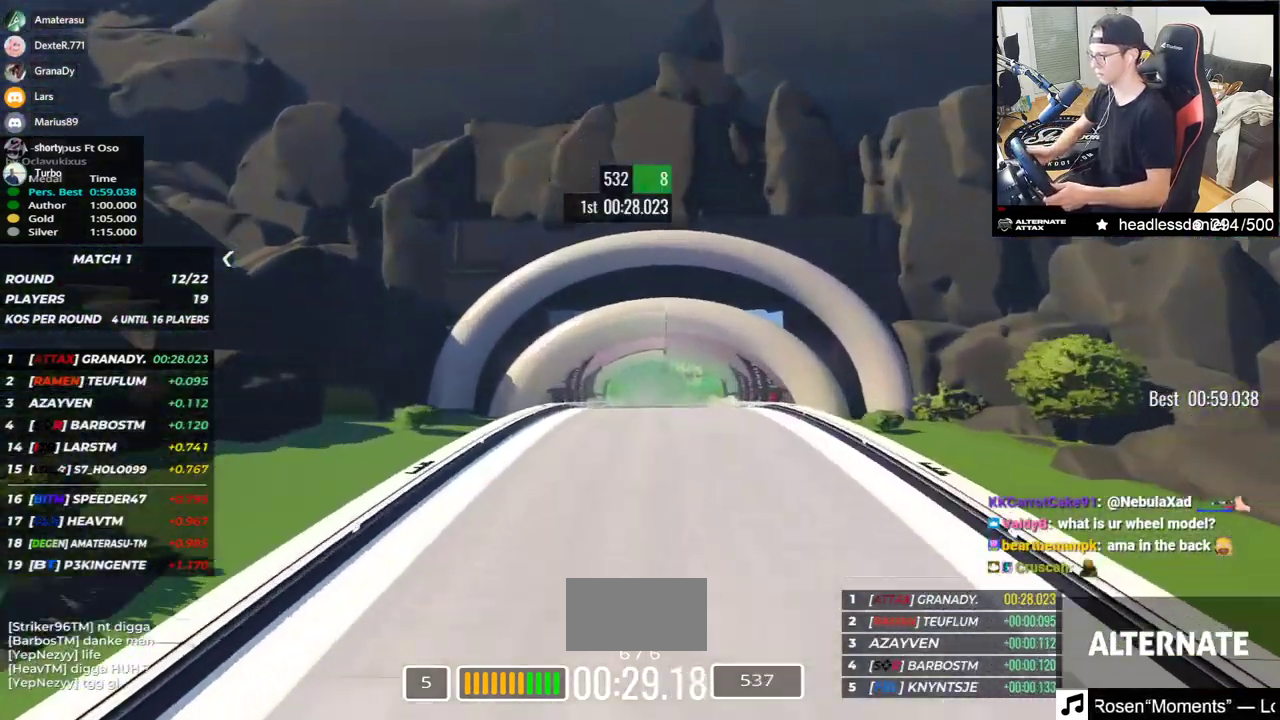
{"keys": ["up"], "events": []}
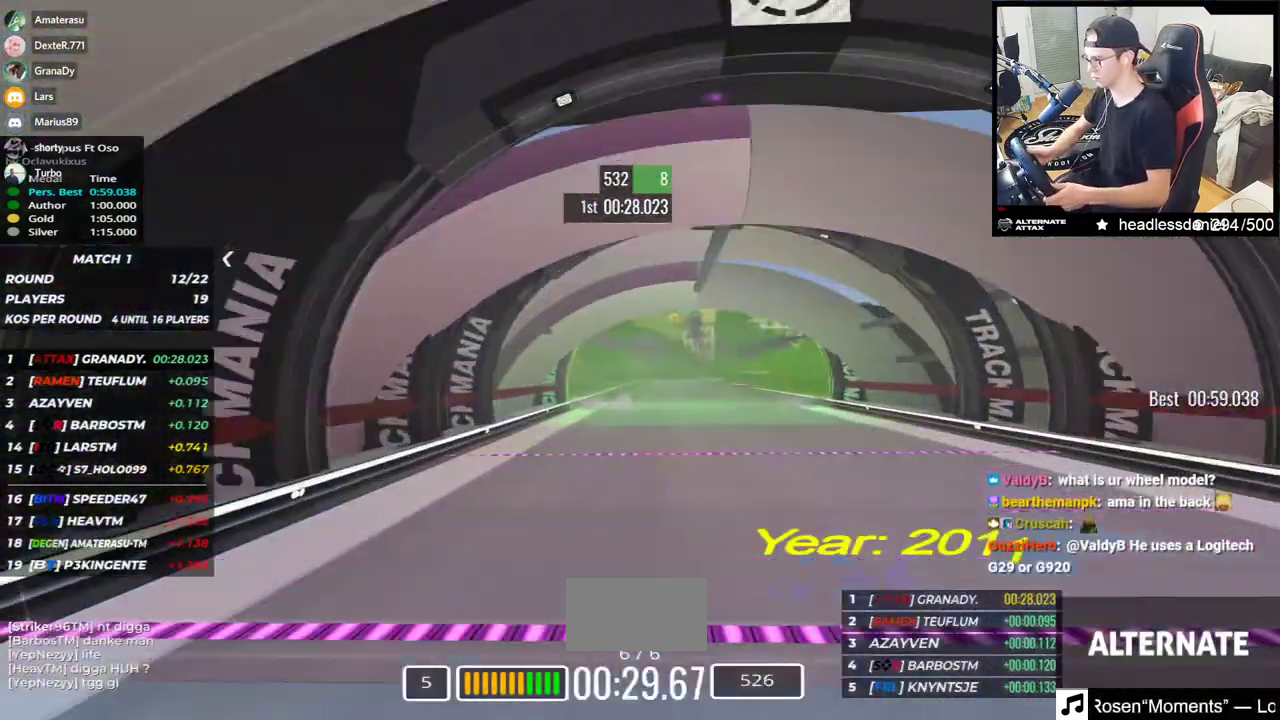
{"keys": ["up"], "events": []}
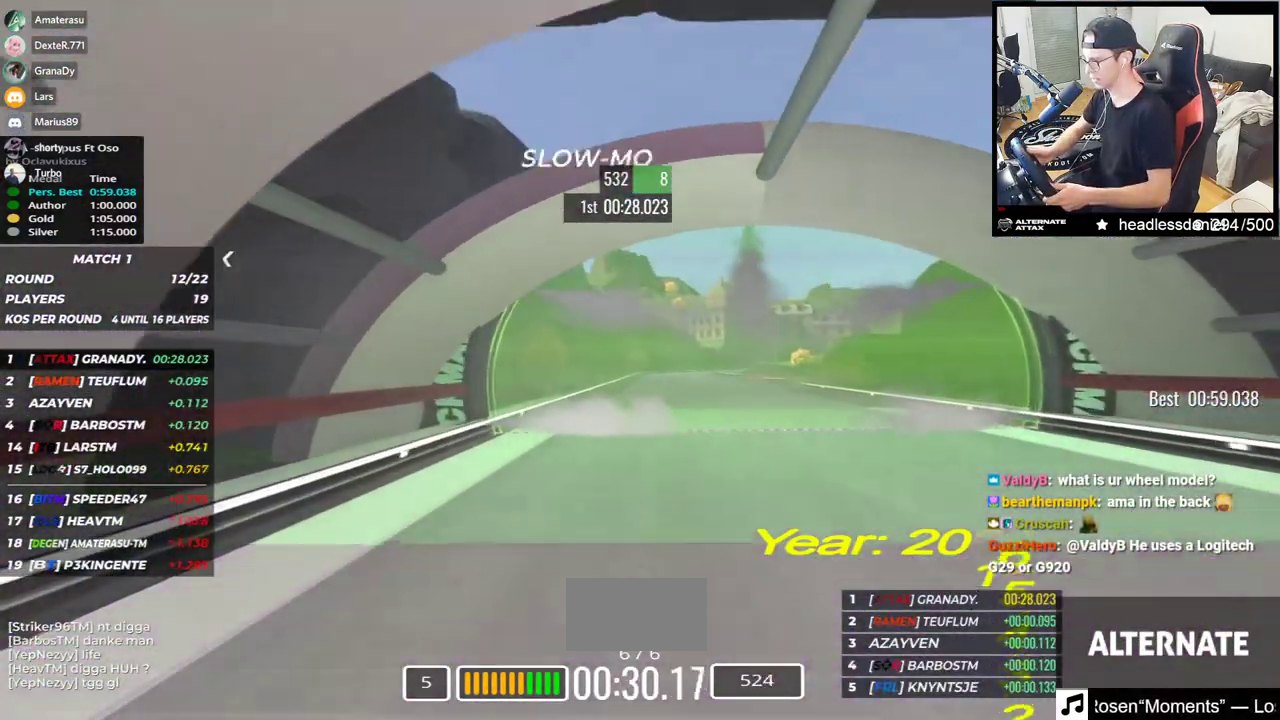
{"keys": ["up"], "events": []}
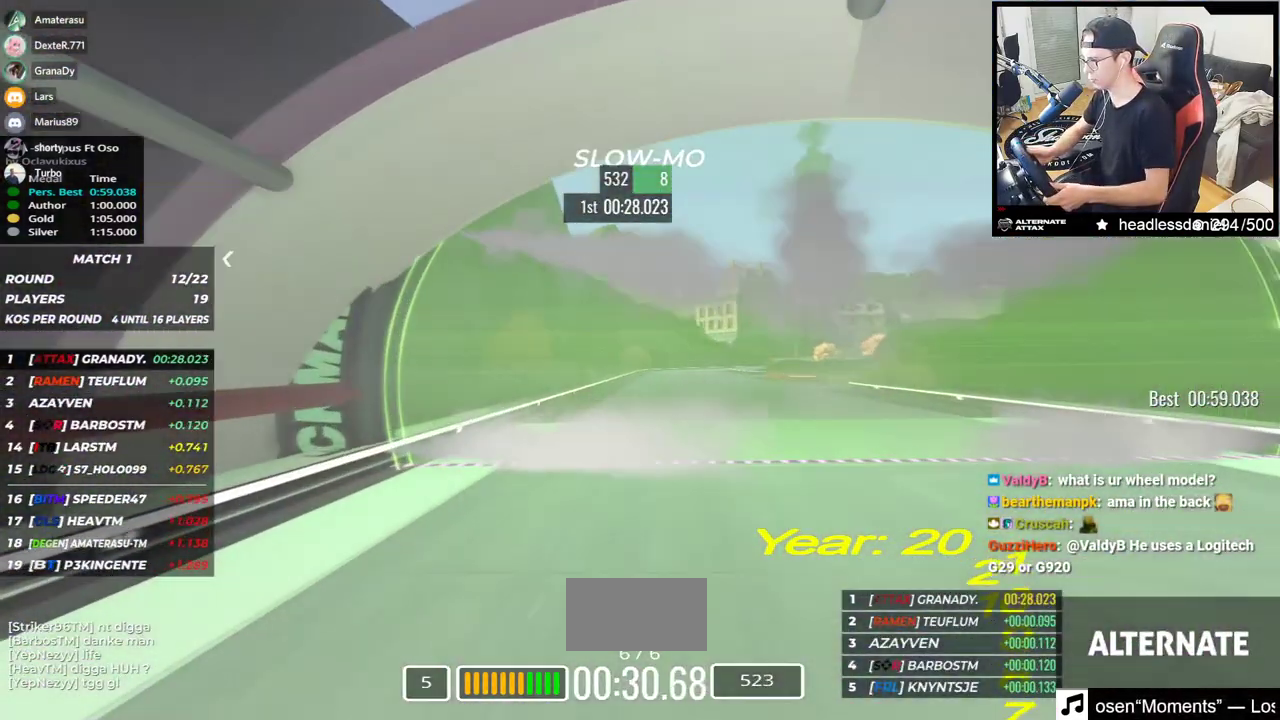
{"keys": ["up"], "events": []}
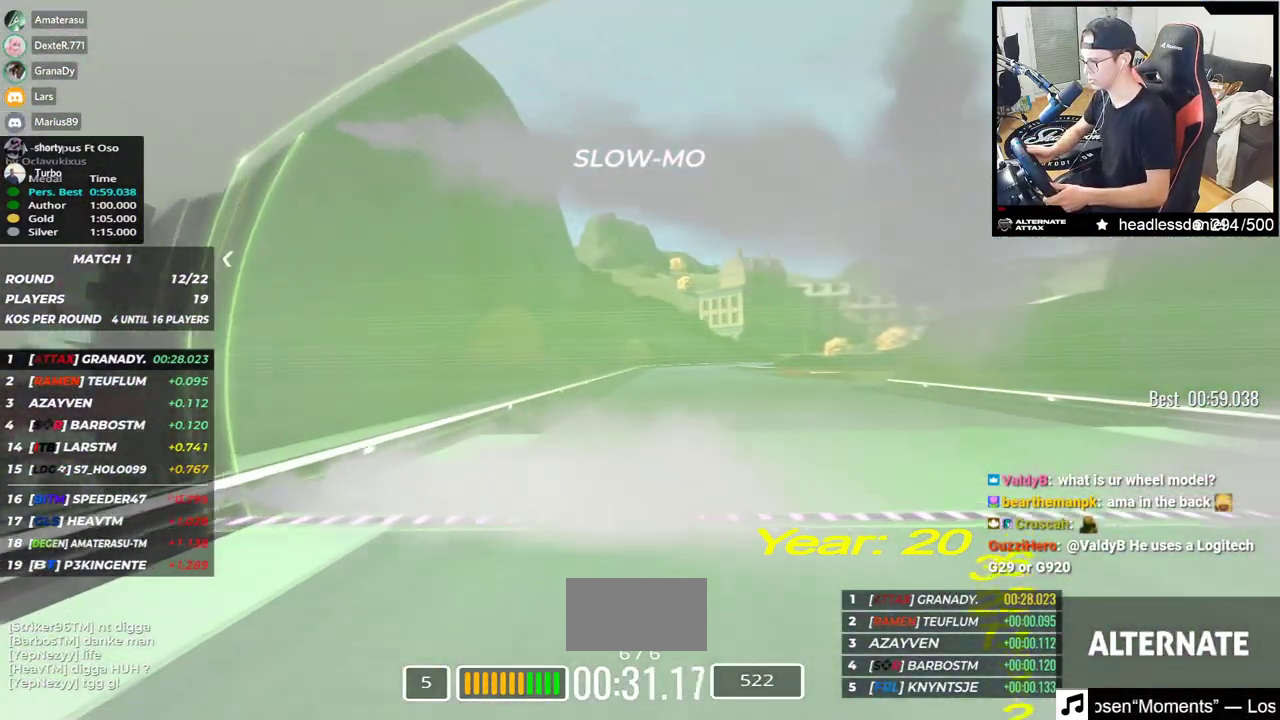
{"keys": ["up"], "events": []}
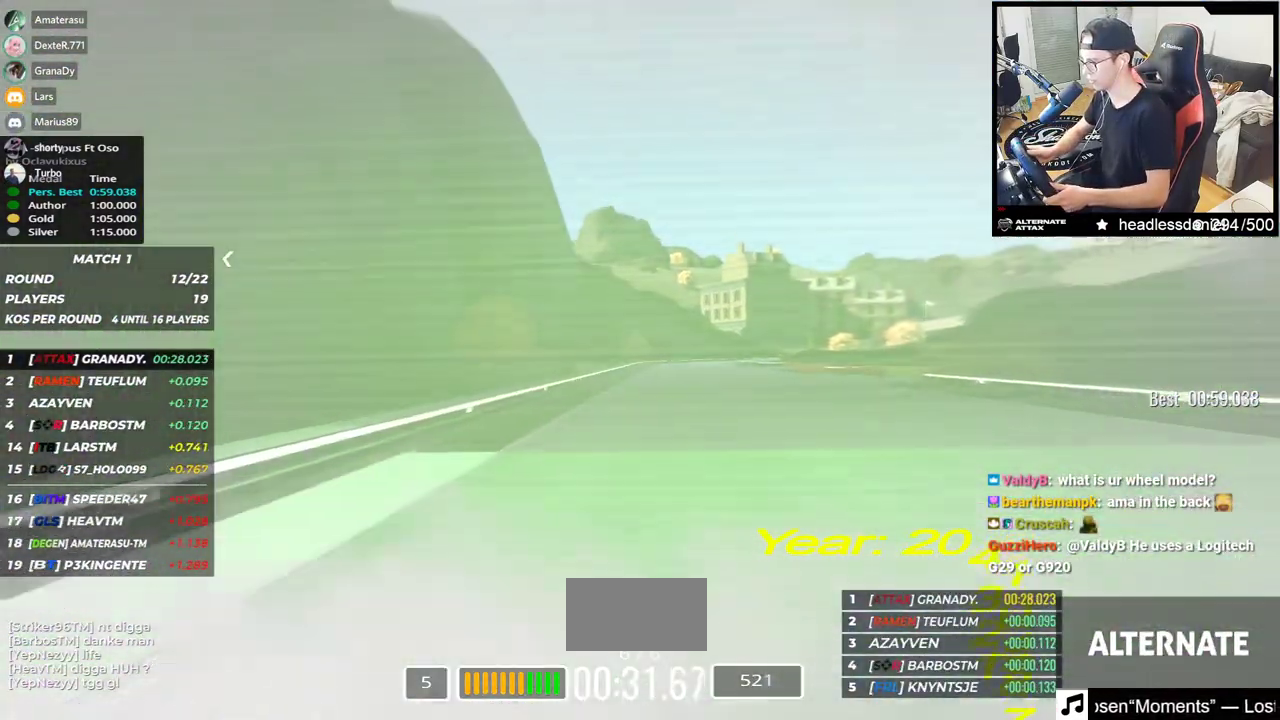
{"keys": ["up"], "events": [[367, "left", "down"], [450, "left", "up"]]}
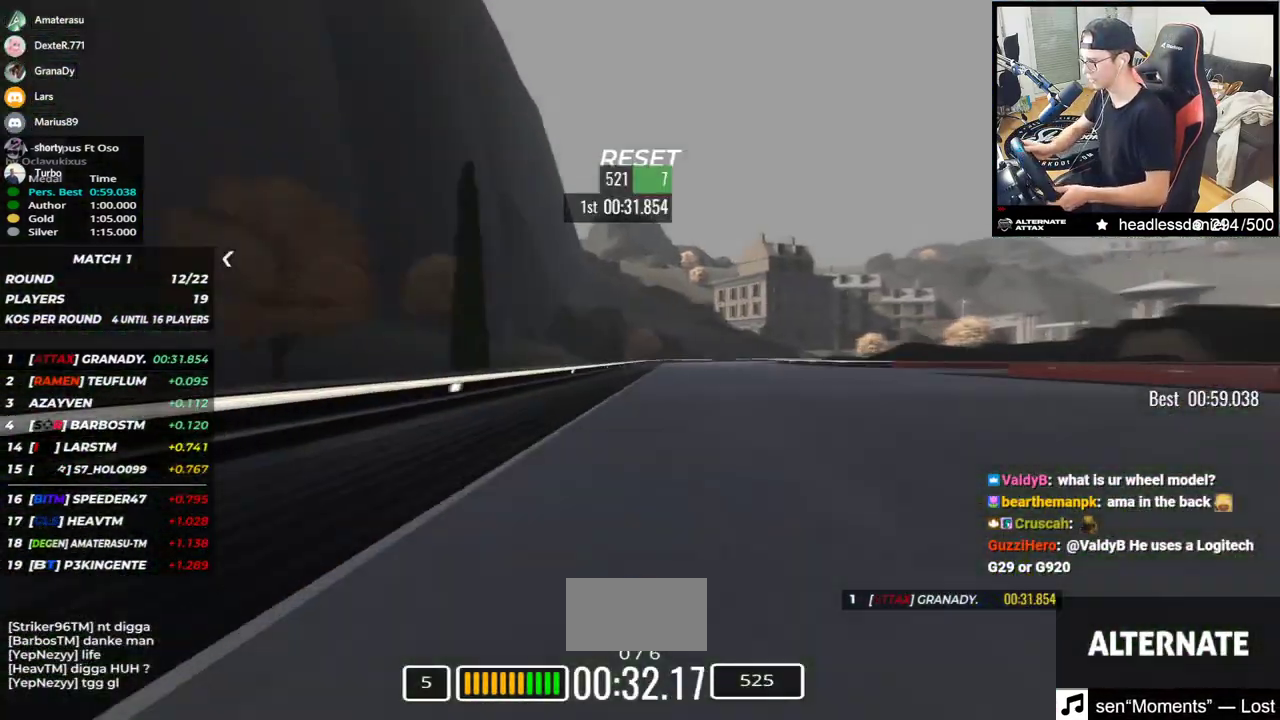
{"keys": ["right", "up"], "events": [[33, "right", "down"]]}
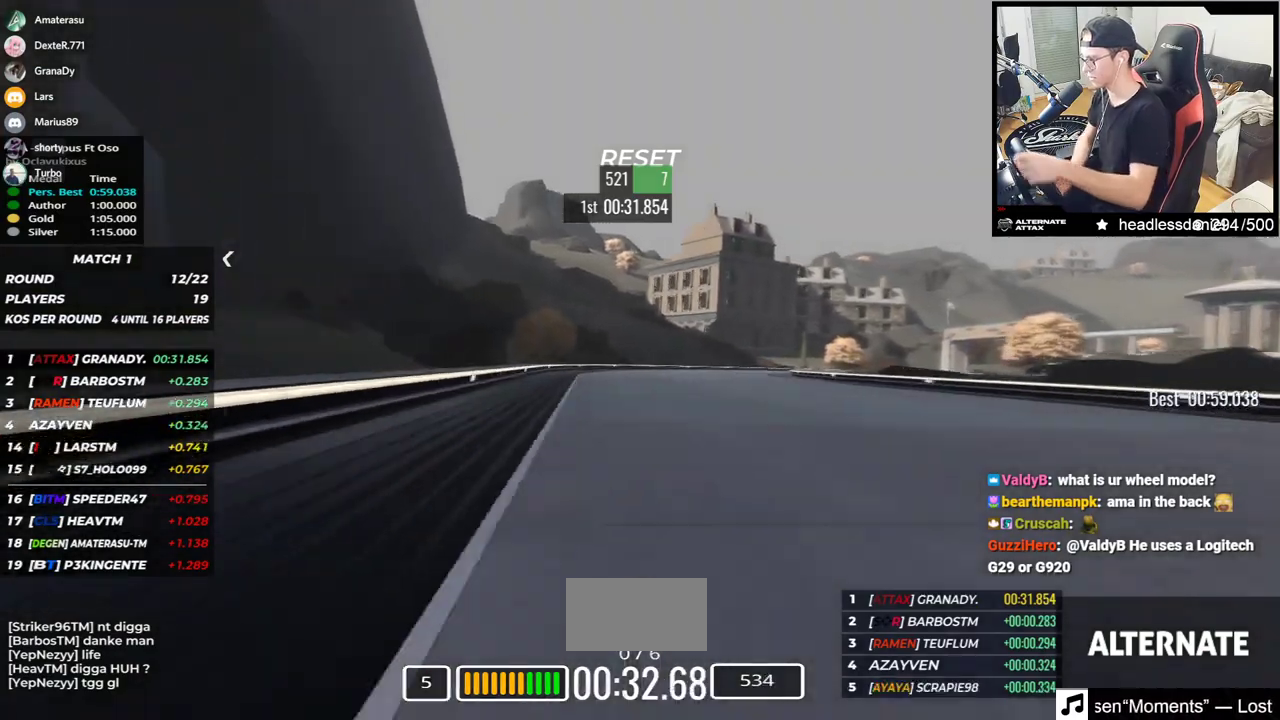
{"keys": ["right", "up"], "events": [[200, "up", "up"], [333, "up", "down"], [450, "up", "up"], [500, "up", "down"]]}
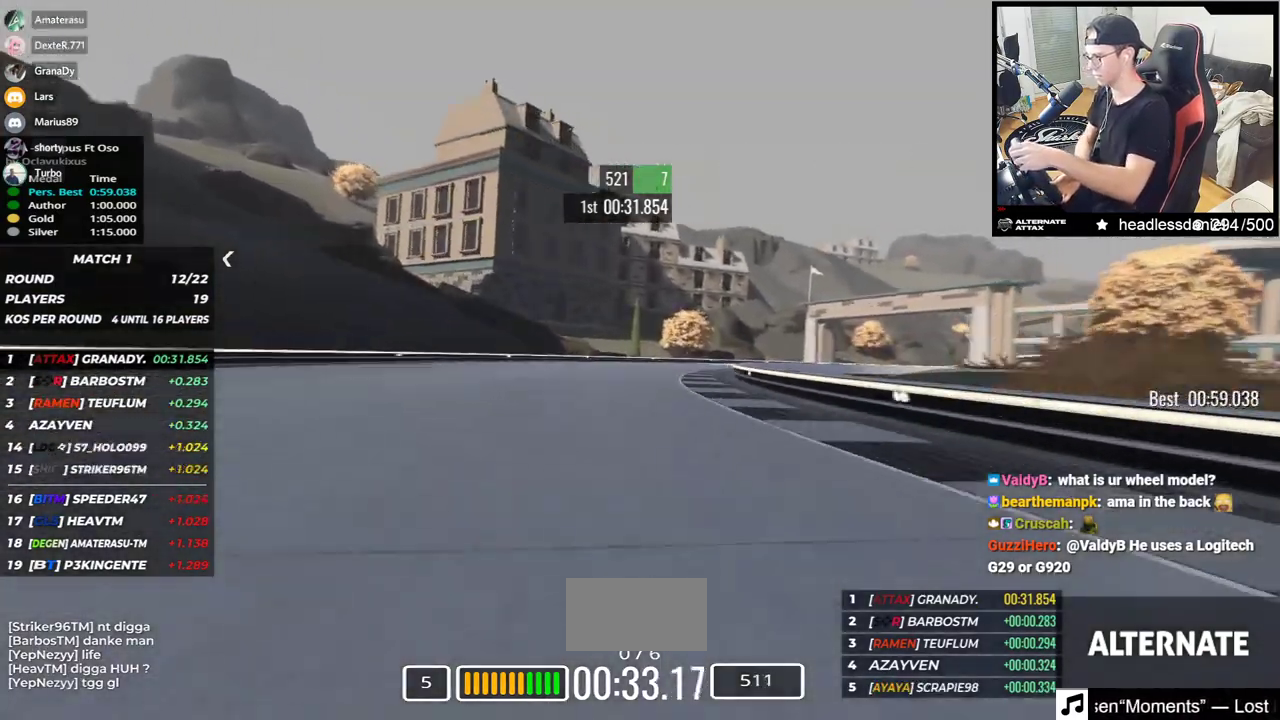
{"keys": ["right", "up"], "events": [[150, "up", "up"], [417, "up", "down"]]}
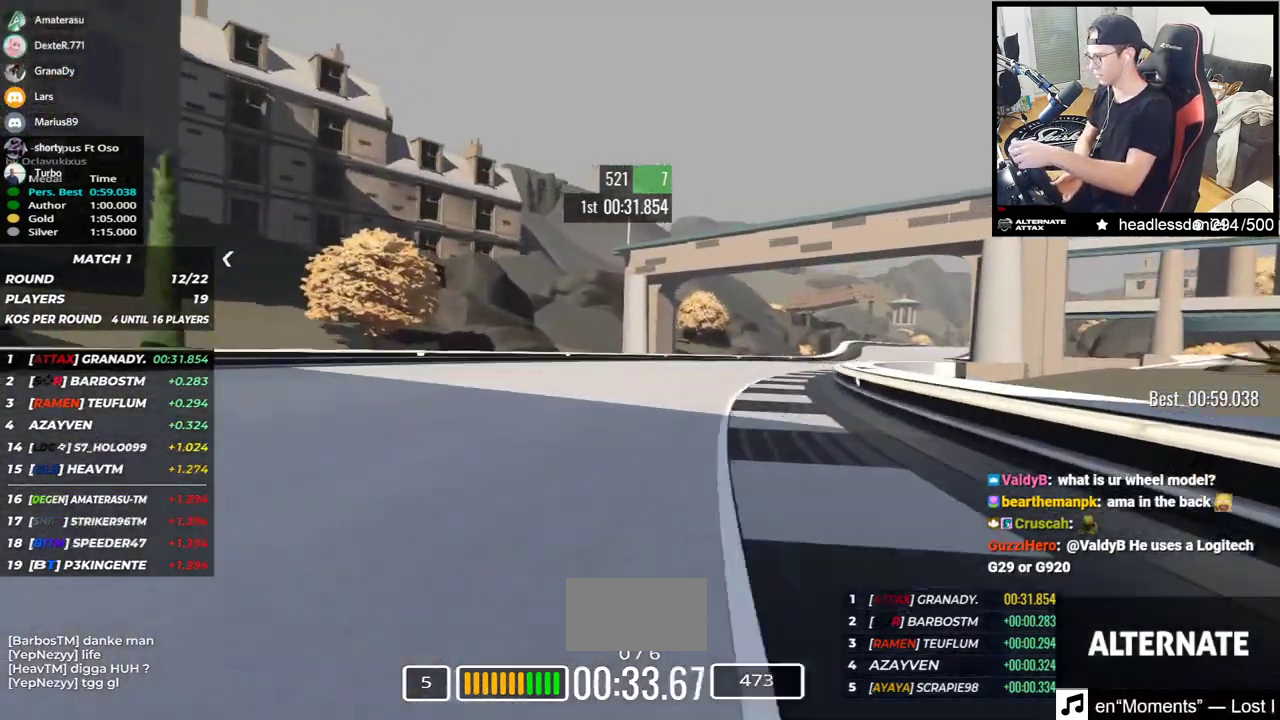
{"keys": ["right", "up"], "events": [[283, "up", "up"], [400, "up", "down"]]}
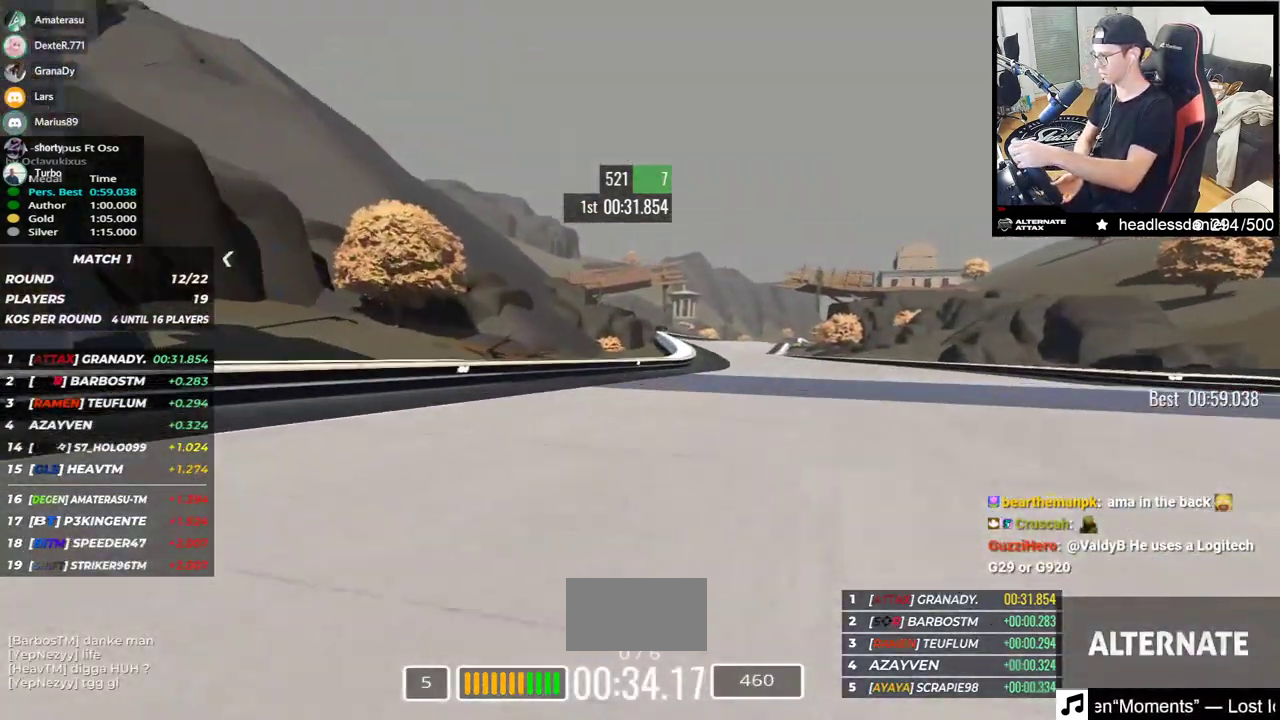
{"keys": ["left", "up"], "events": [[200, "right", "up"], [233, "left", "down"]]}
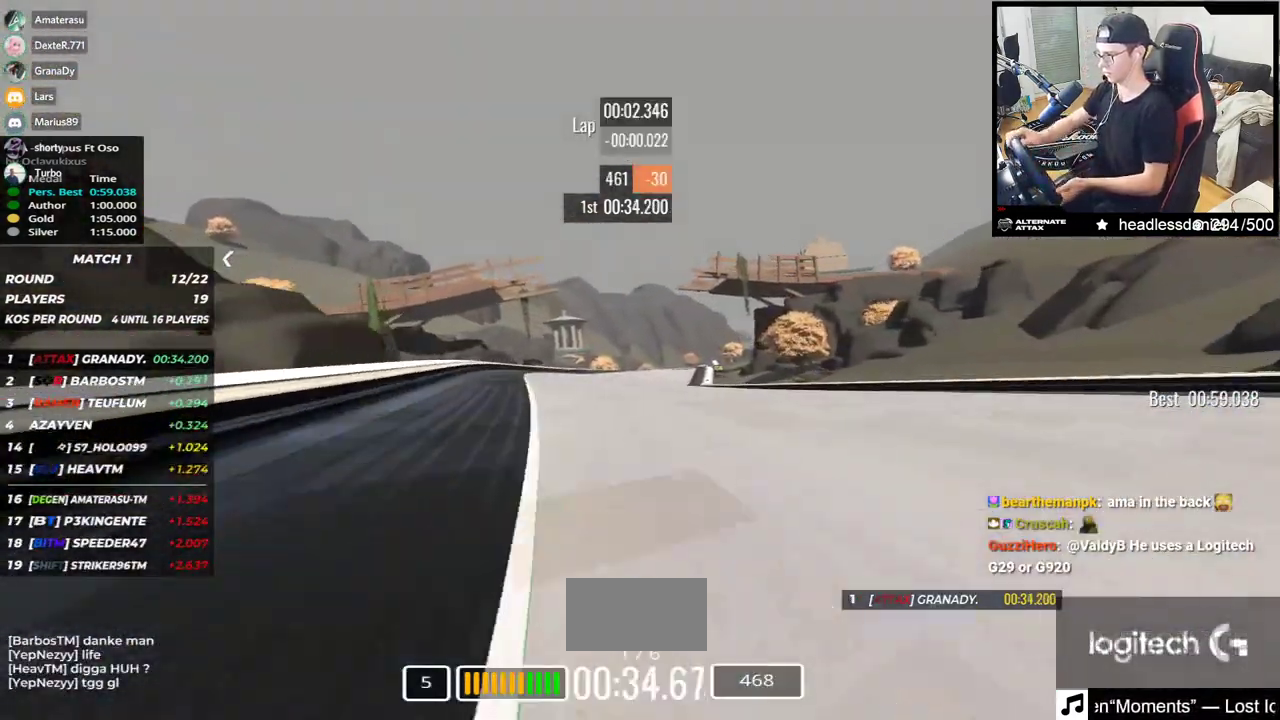
{"keys": ["right", "up"], "events": [[33, "left", "up"], [100, "right", "down"]]}
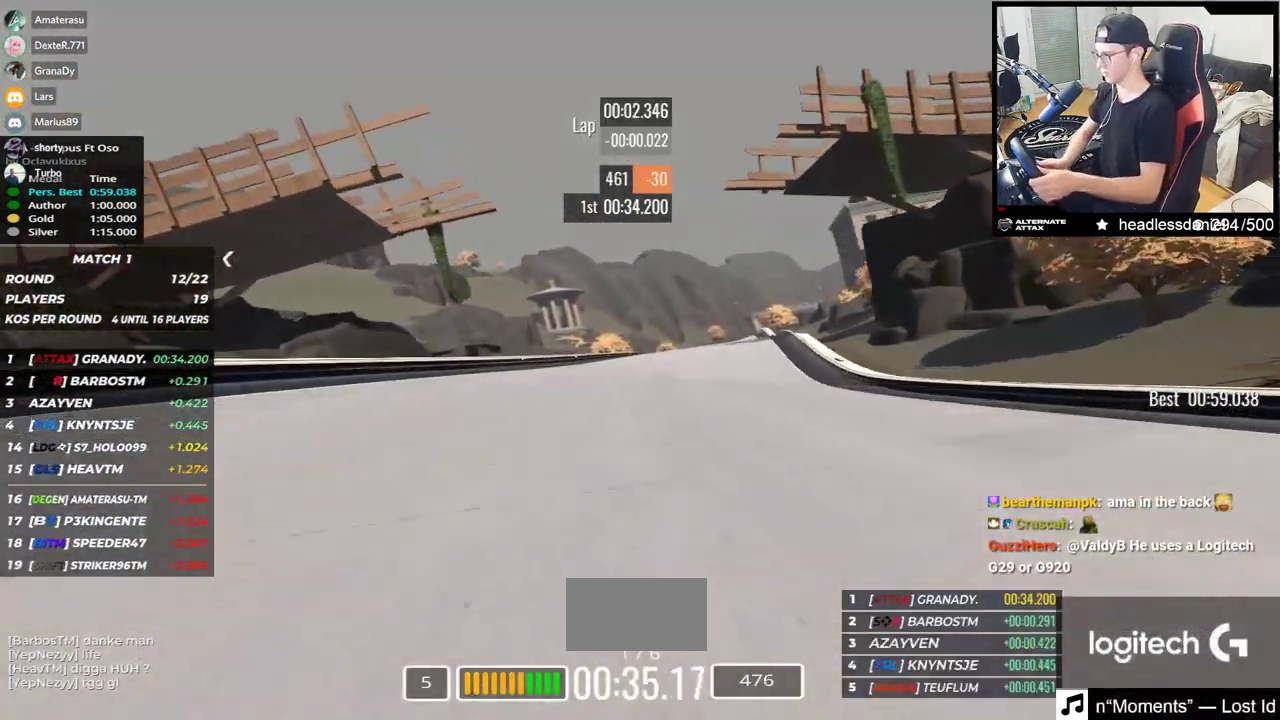
{"keys": ["up"], "events": [[333, "right", "up"]]}
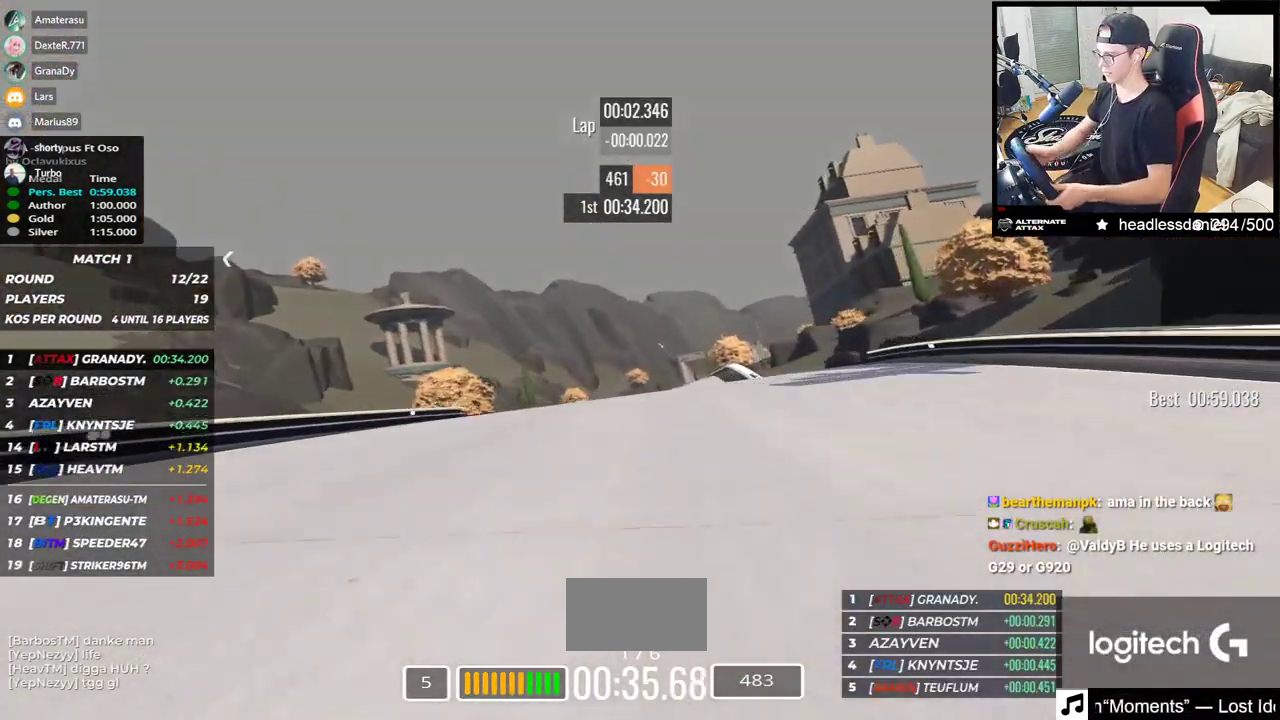
{"keys": ["up"], "events": [[17, "left", "down"], [133, "left", "up"]]}
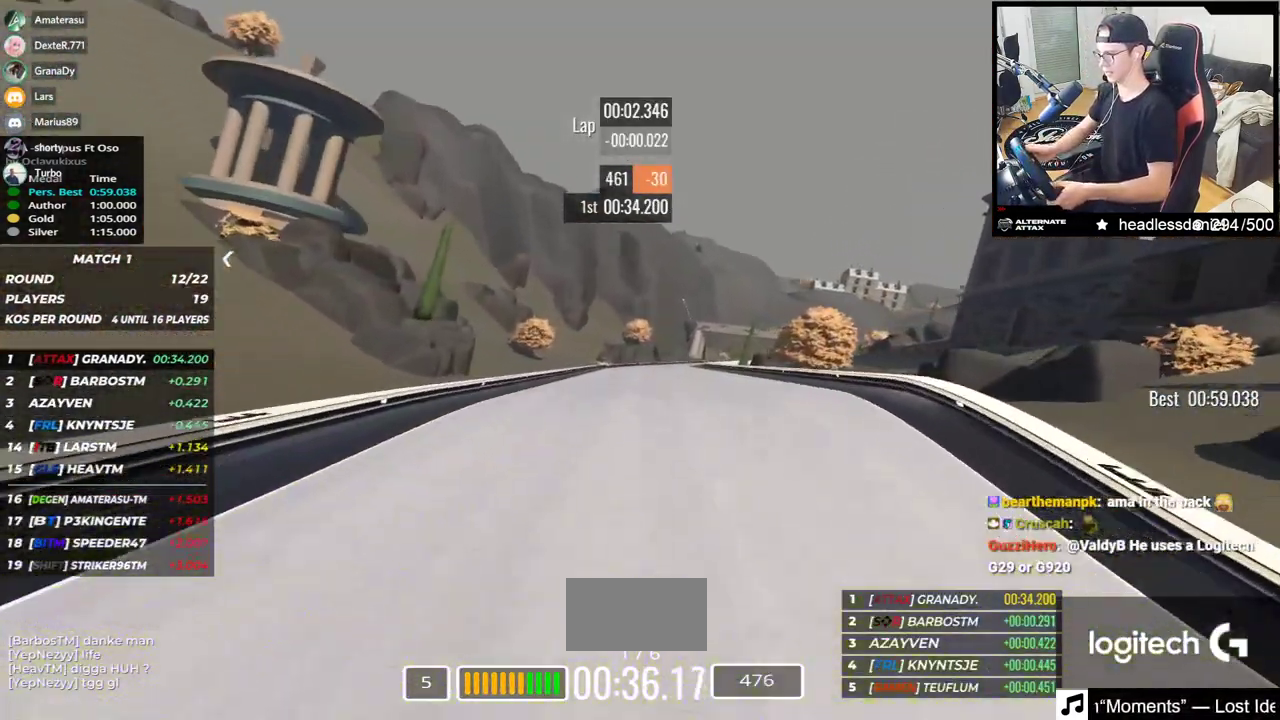
{"keys": ["up"], "events": [[150, "down", "down"], [200, "down", "up"]]}
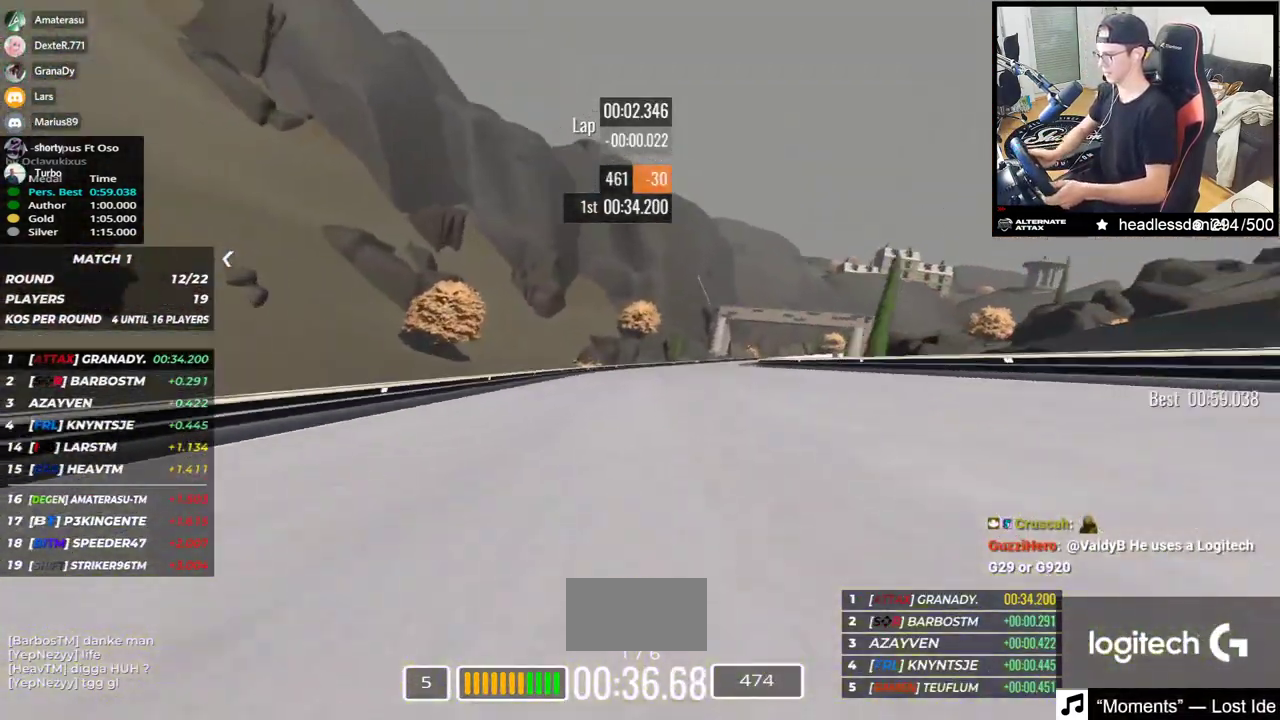
{"keys": ["right", "up"], "events": [[117, "right", "down"]]}
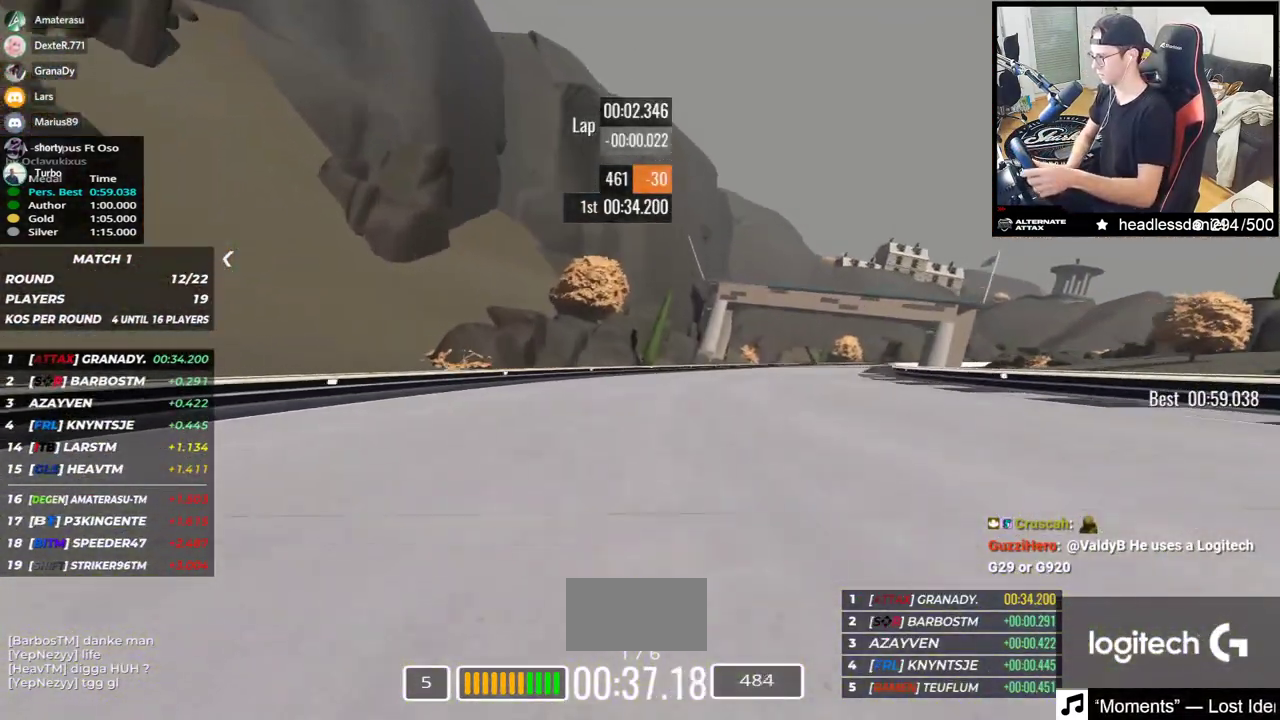
{"keys": ["right", "up"], "events": []}
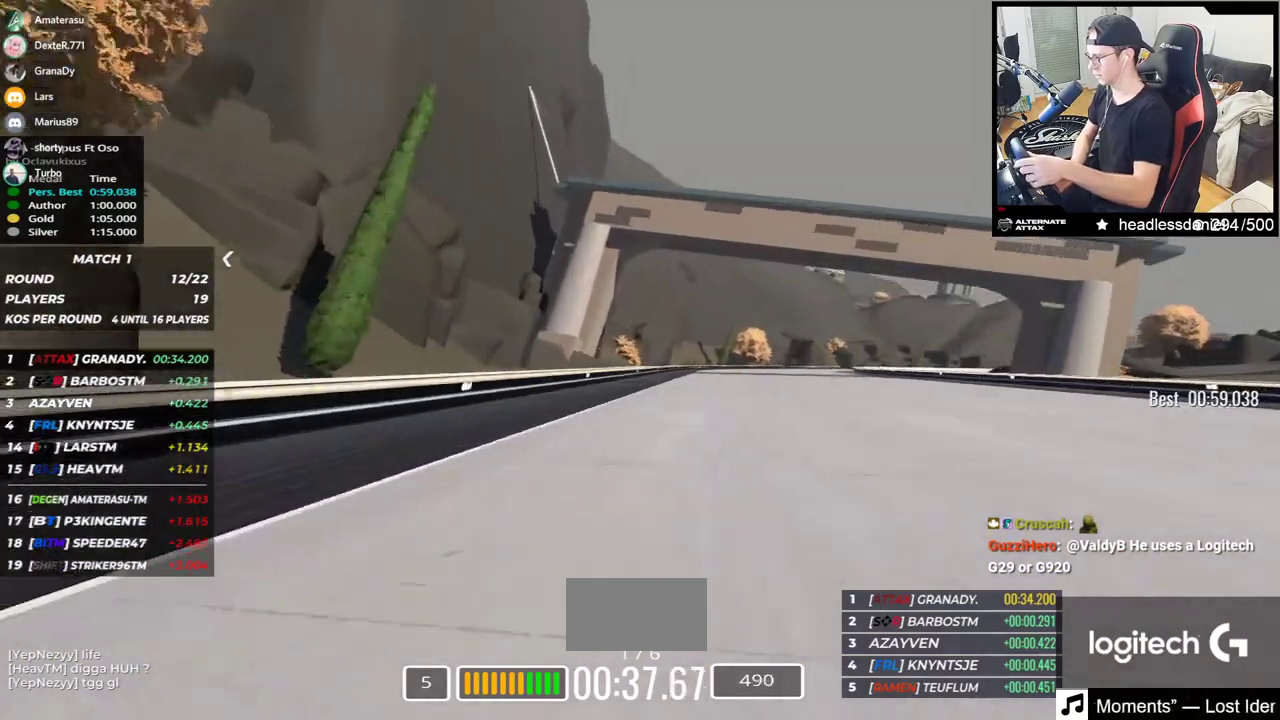
{"keys": ["right", "up"], "events": []}
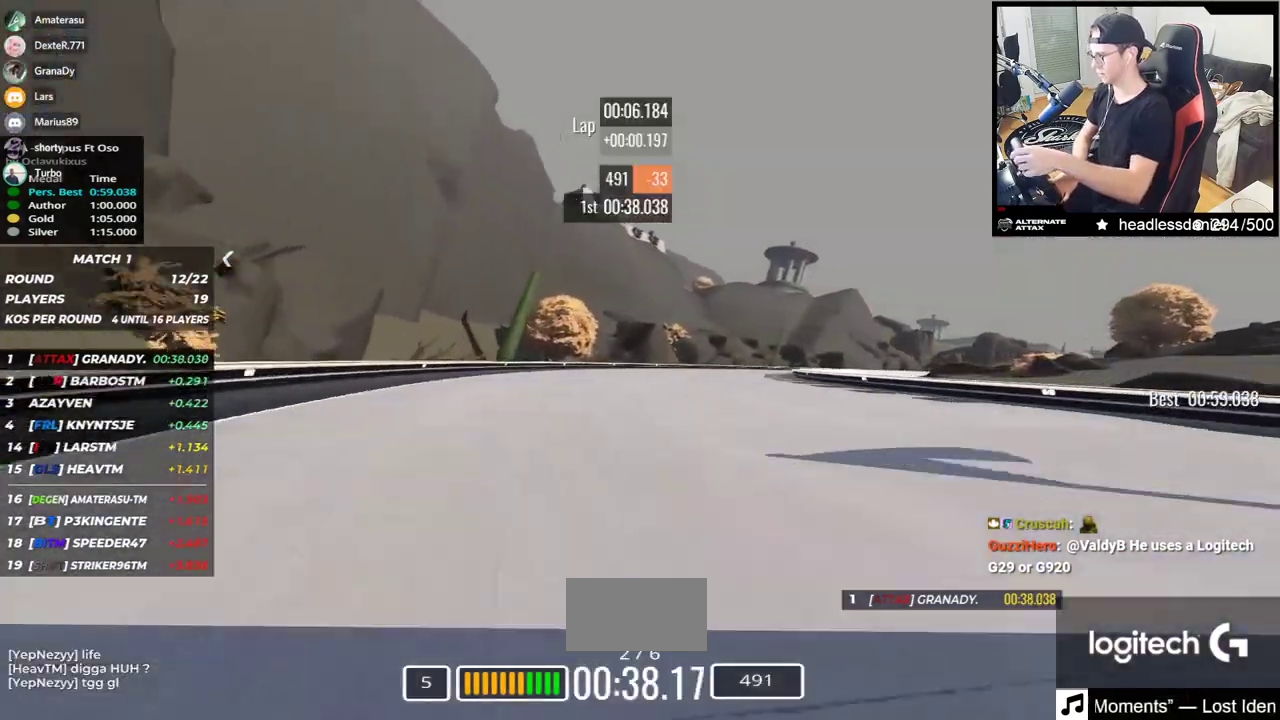
{"keys": ["right", "up"], "events": []}
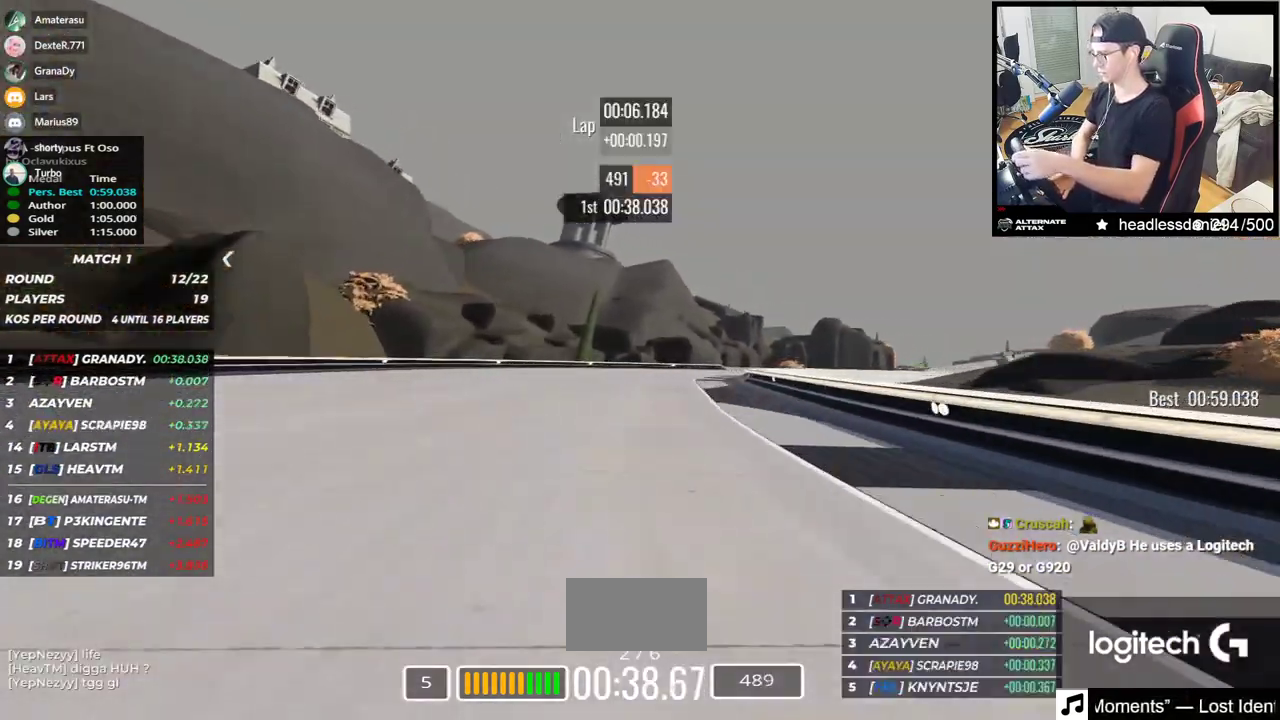
{"keys": ["right", "up"], "events": []}
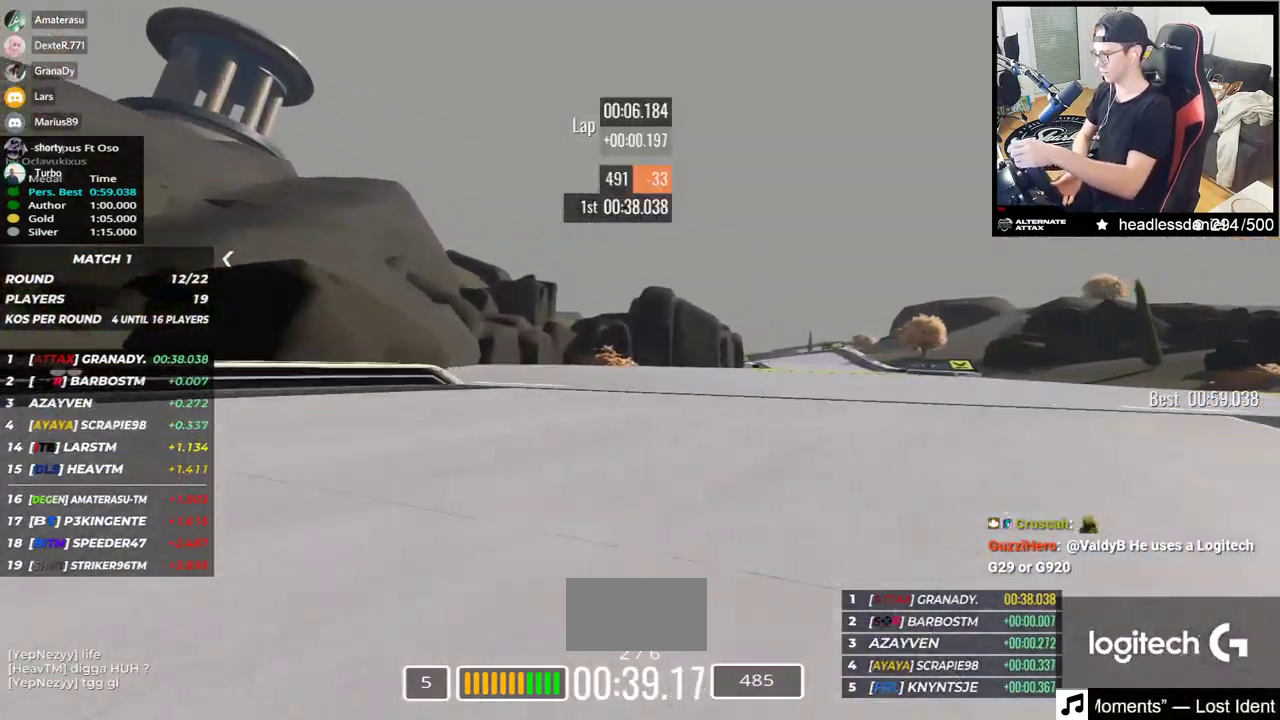
{"keys": ["left", "up"], "events": [[367, "right", "up"], [417, "left", "down"]]}
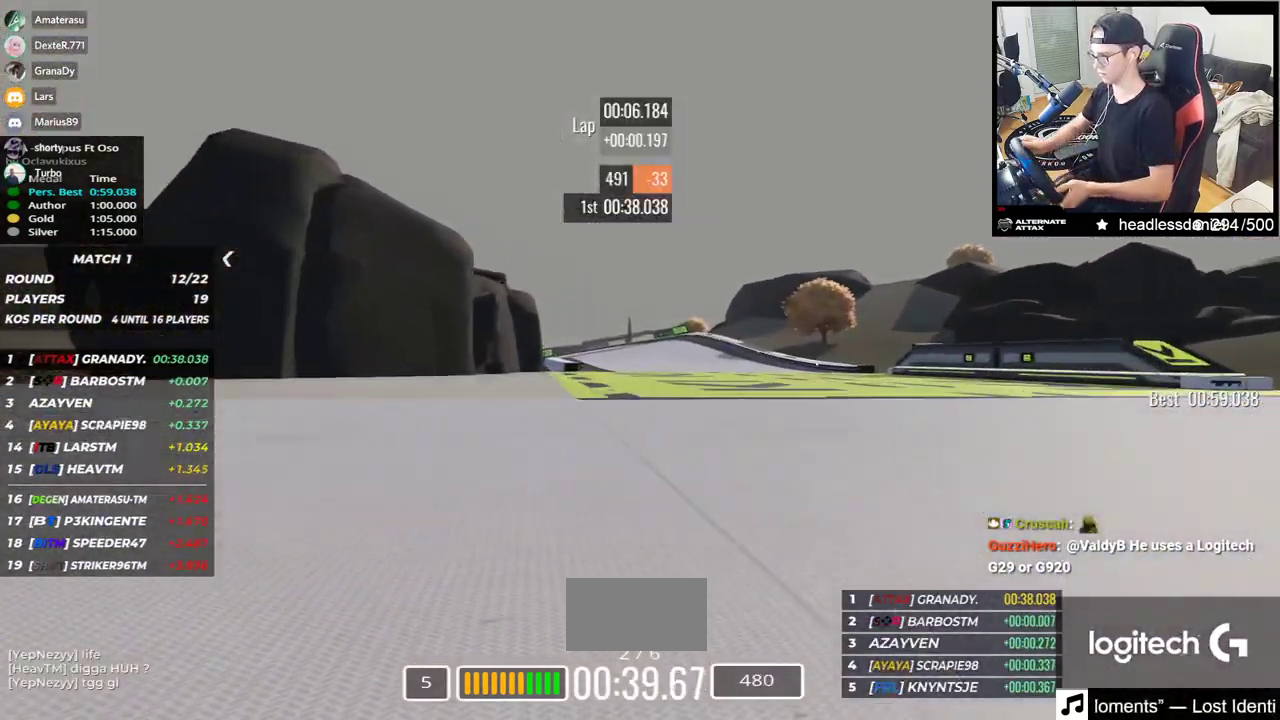
{"keys": ["up"], "events": [[350, "left", "up"]]}
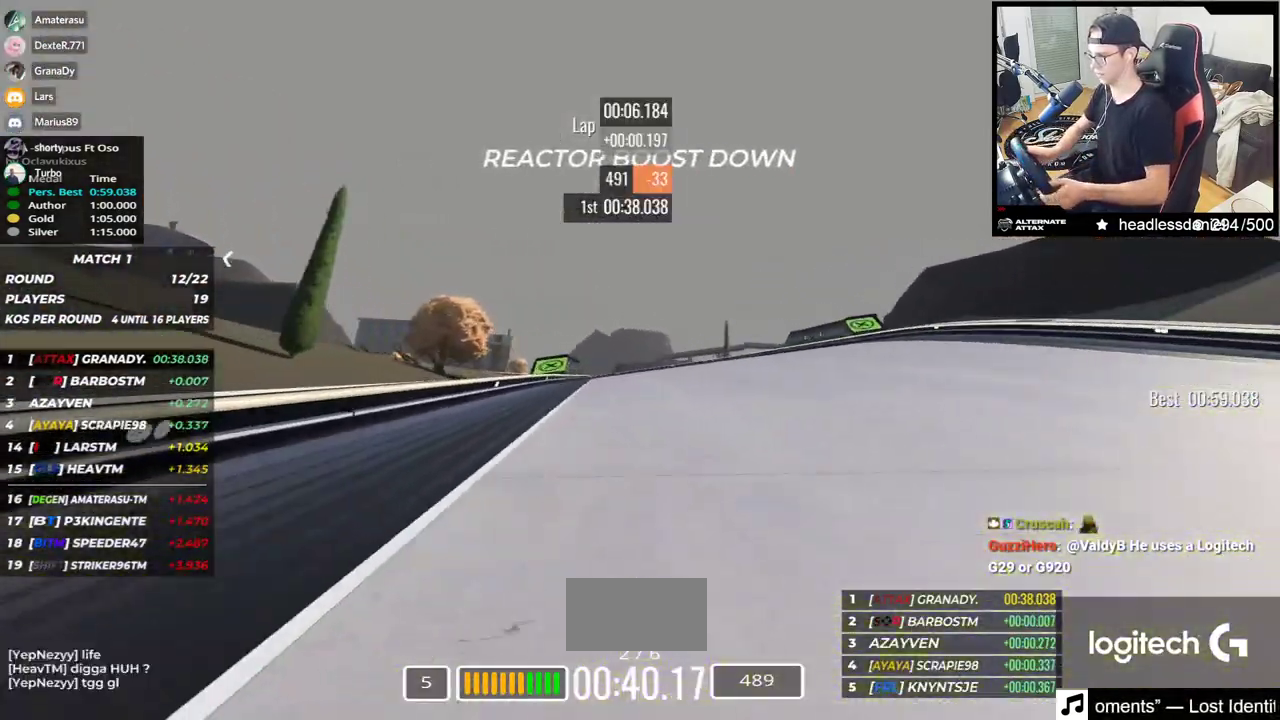
{"keys": ["left", "up"], "events": [[283, "left", "down"]]}
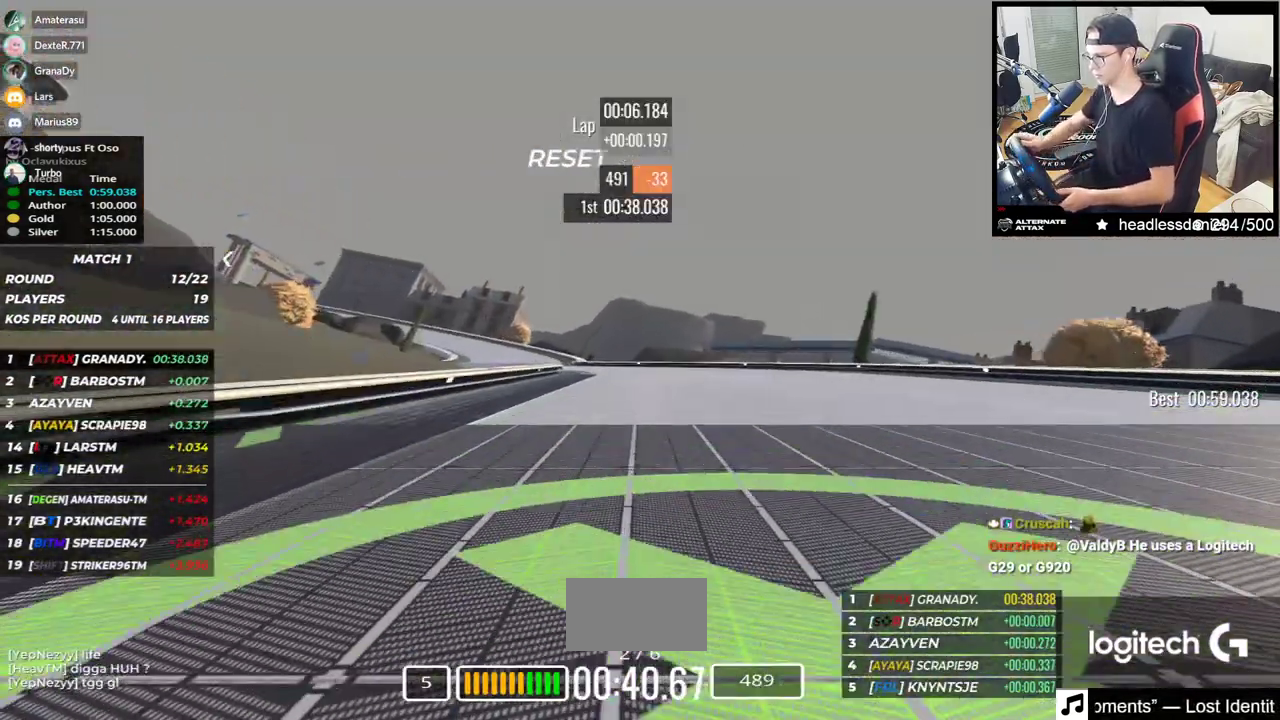
{"keys": ["left", "up"], "events": []}
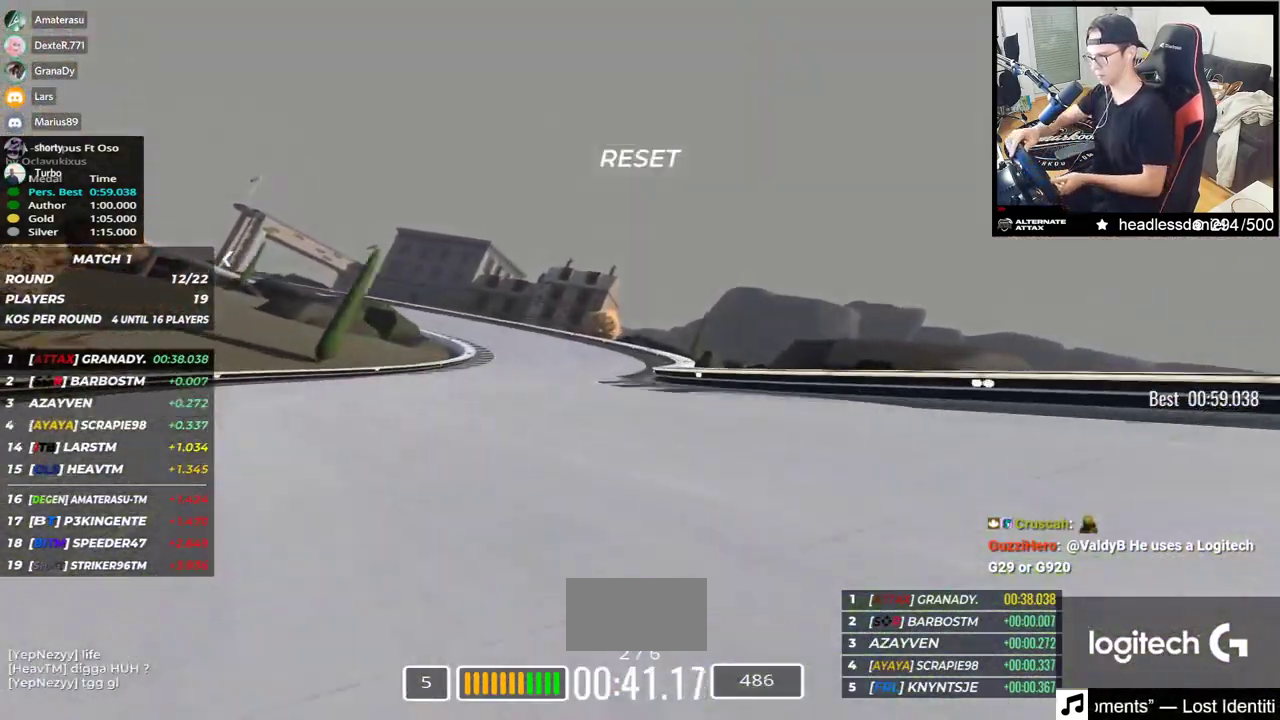
{"keys": ["down", "left", "up"], "events": [[267, "down", "down"]]}
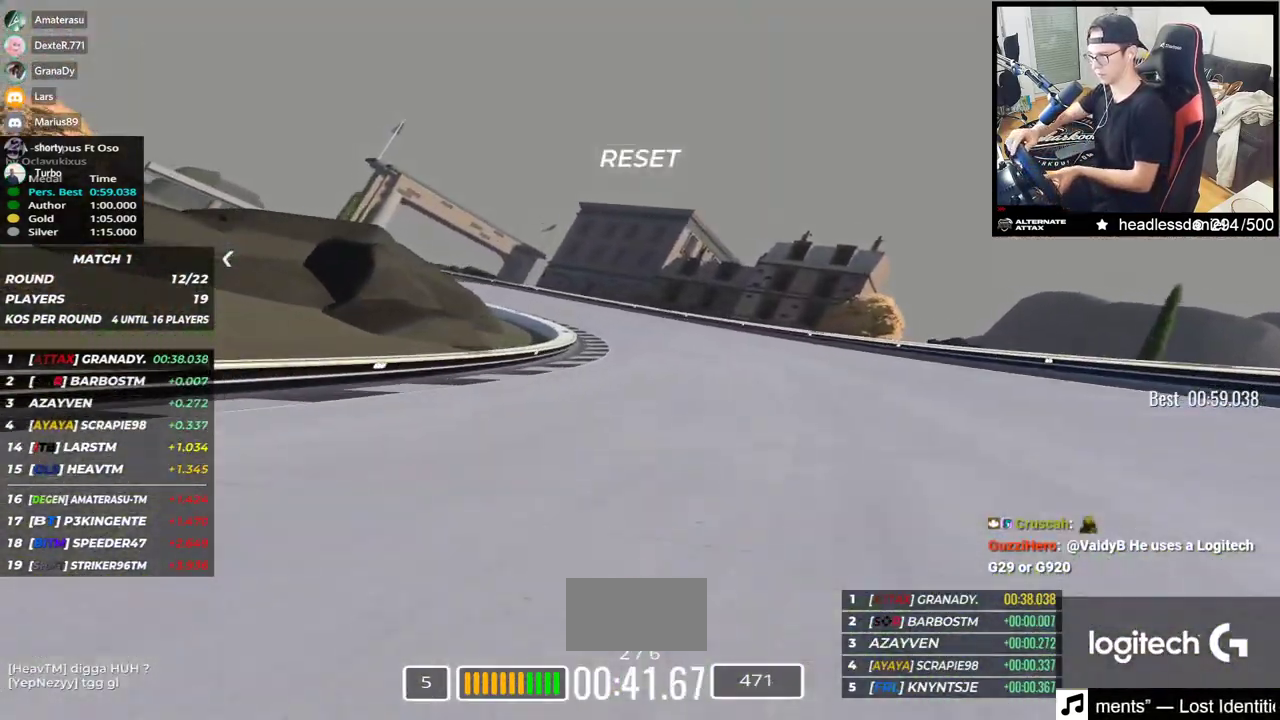
{"keys": ["left", "up"], "events": [[183, "down", "up"]]}